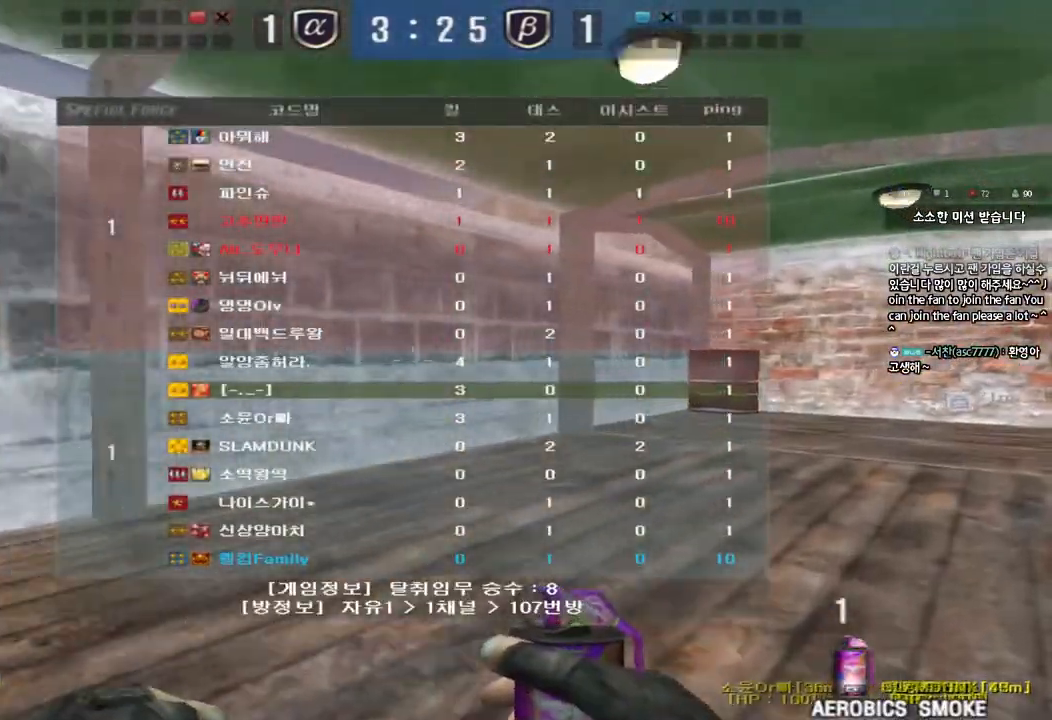
Gameplay with keyboard; each line is a JSON object with the keys held at the frame after it. "events" lists presses ("down") and releases ("up") of "a", "ctrl", "d", "e", "f", "q", "r", "s", "shift", "space", "tab" and "w" between this image and that frame as [ms after this image, input, new state], when the widget could be followed in between. No other keys are recorded. Mouse input is not recorded.
{"keys": ["d", "tab", "w"], "events": []}
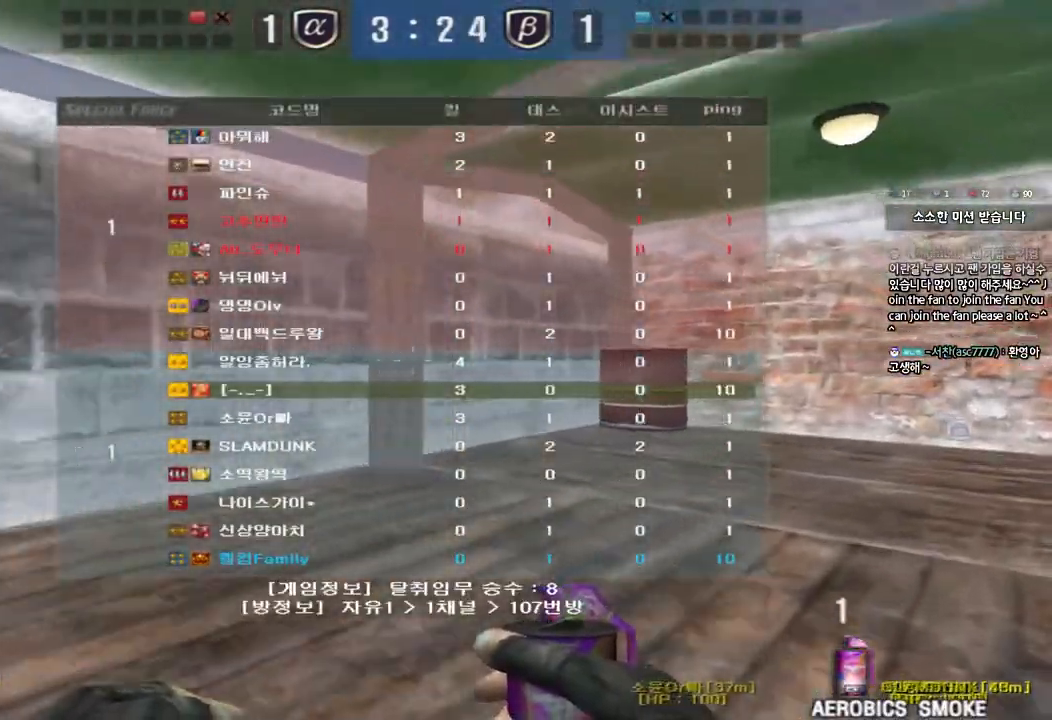
{"keys": ["d", "tab", "w"], "events": []}
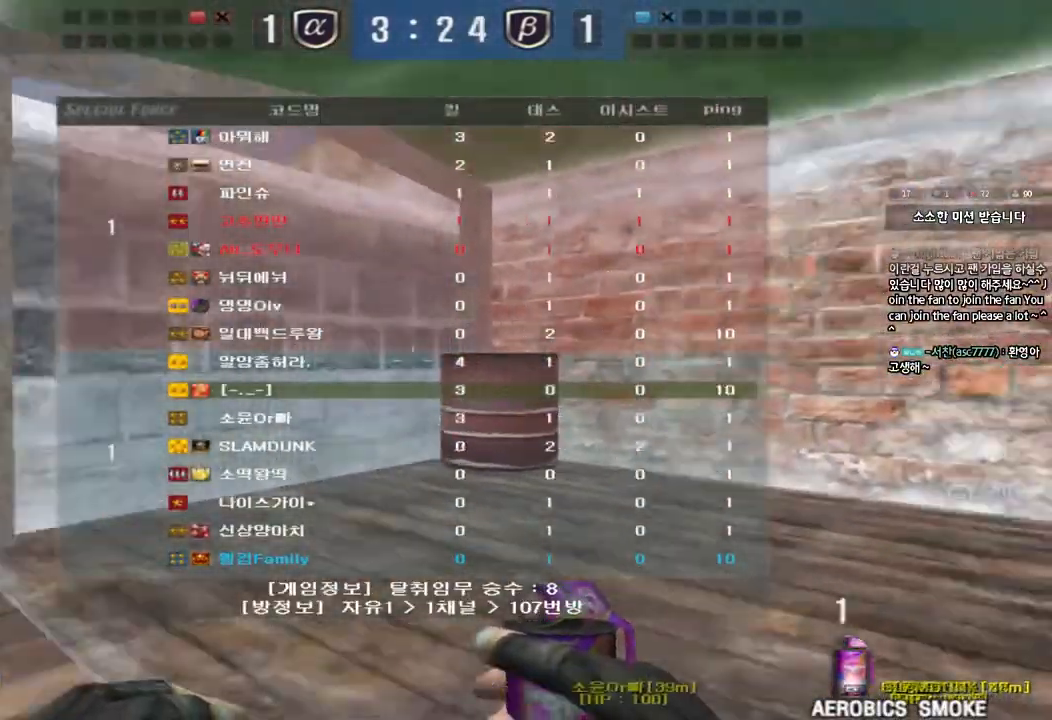
{"keys": ["d", "w"], "events": [[283, "tab", "up"]]}
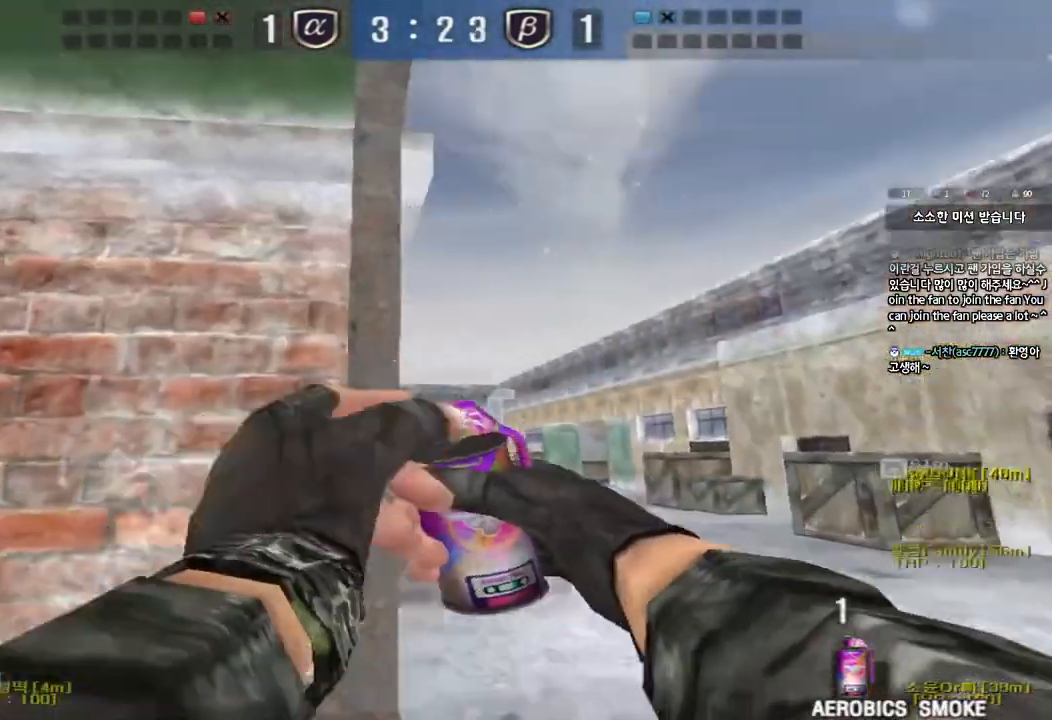
{"keys": ["d", "space", "w"], "events": [[433, "space", "down"]]}
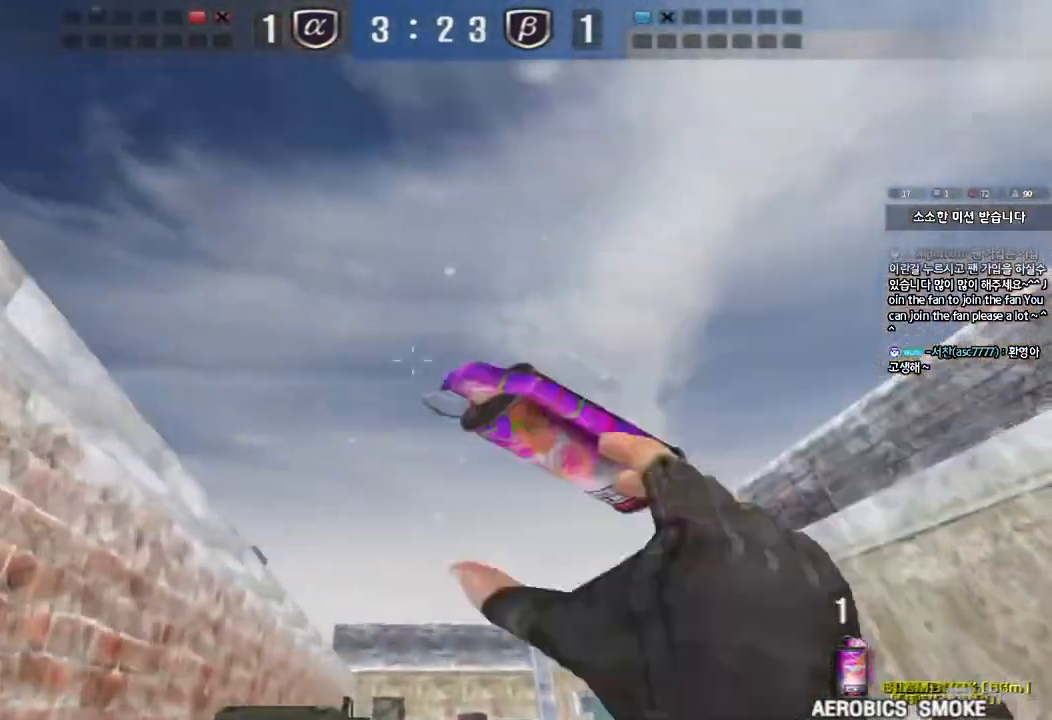
{"keys": [], "events": [[67, "d", "up"], [83, "space", "up"], [83, "w", "up"]]}
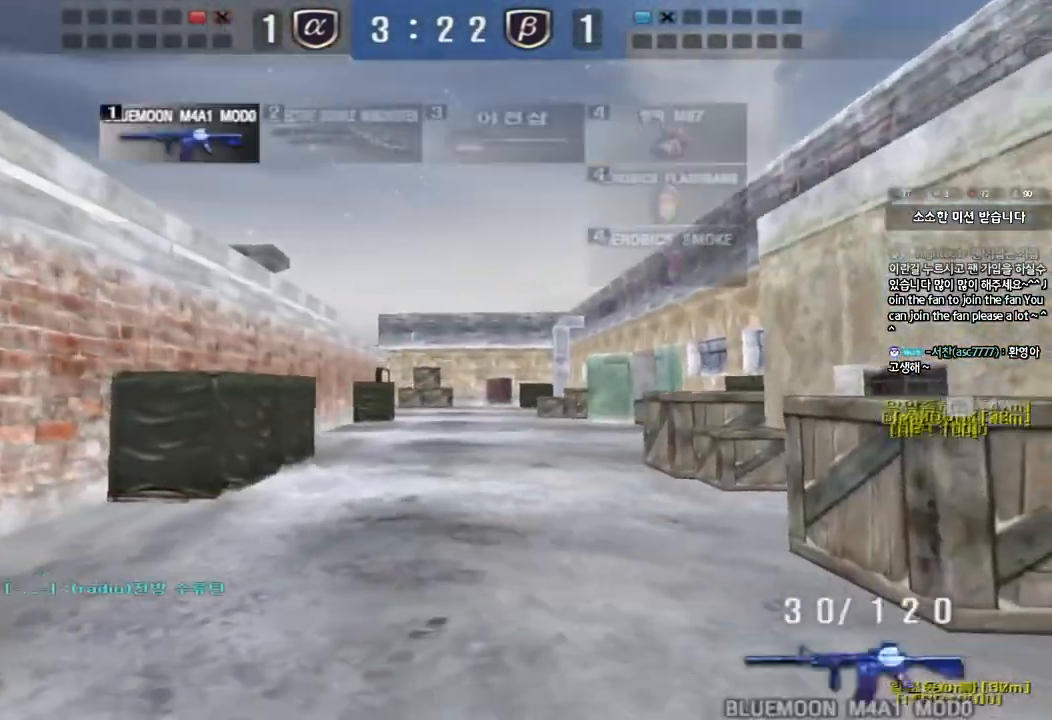
{"keys": ["d"], "events": [[83, "d", "down"], [83, "w", "down"], [467, "w", "up"]]}
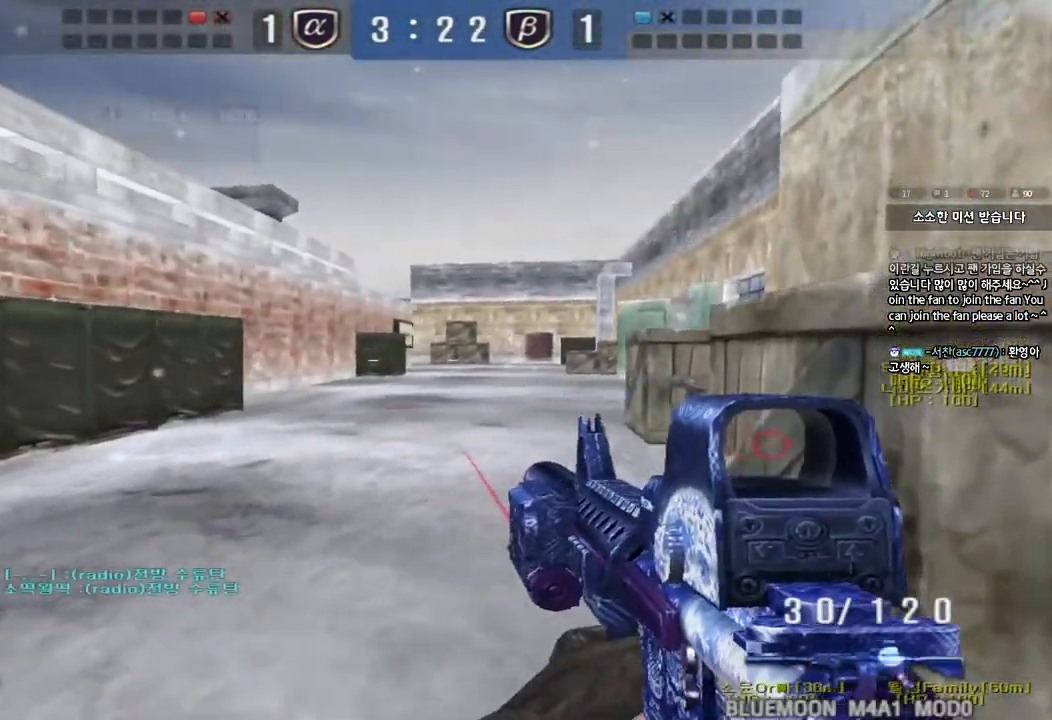
{"keys": ["d", "shift"], "events": [[17, "shift", "down"], [217, "d", "up"], [433, "d", "down"]]}
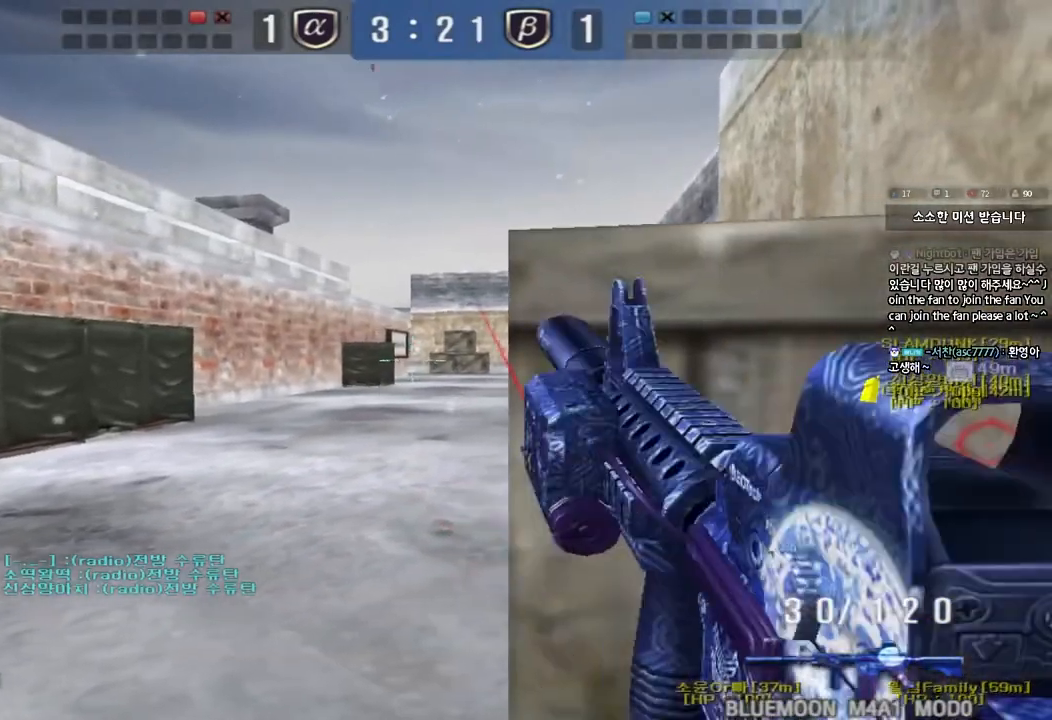
{"keys": ["s", "shift"], "events": [[17, "d", "up"], [233, "s", "down"]]}
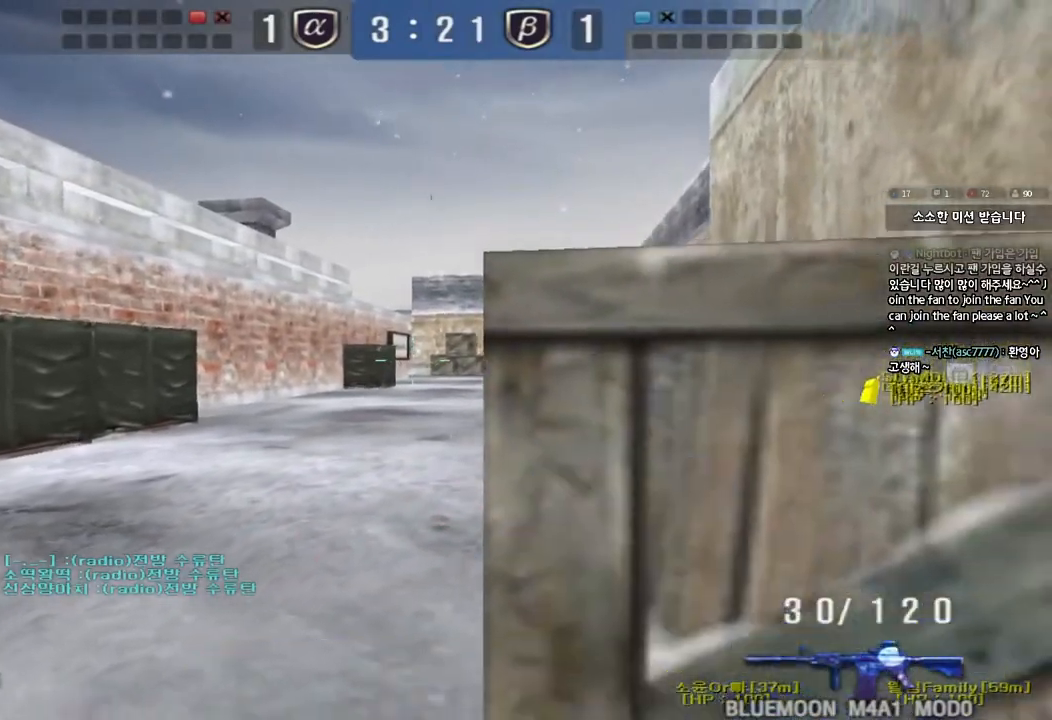
{"keys": ["d", "w"], "events": [[183, "s", "up"], [250, "shift", "up"], [283, "d", "down"], [283, "w", "down"]]}
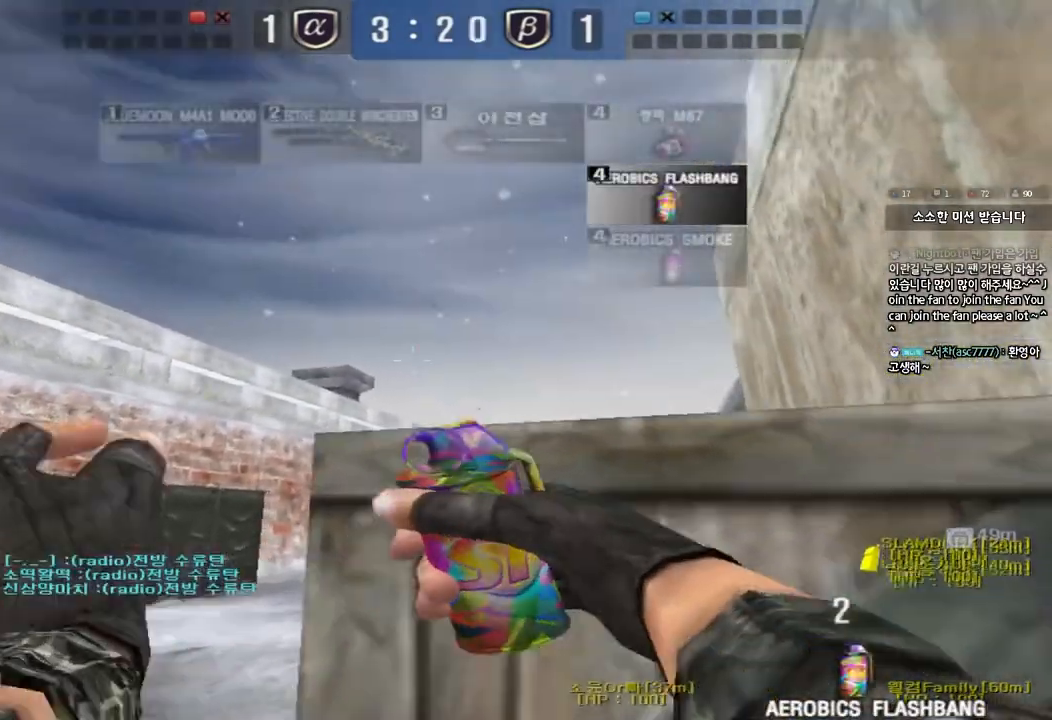
{"keys": ["d", "w"], "events": []}
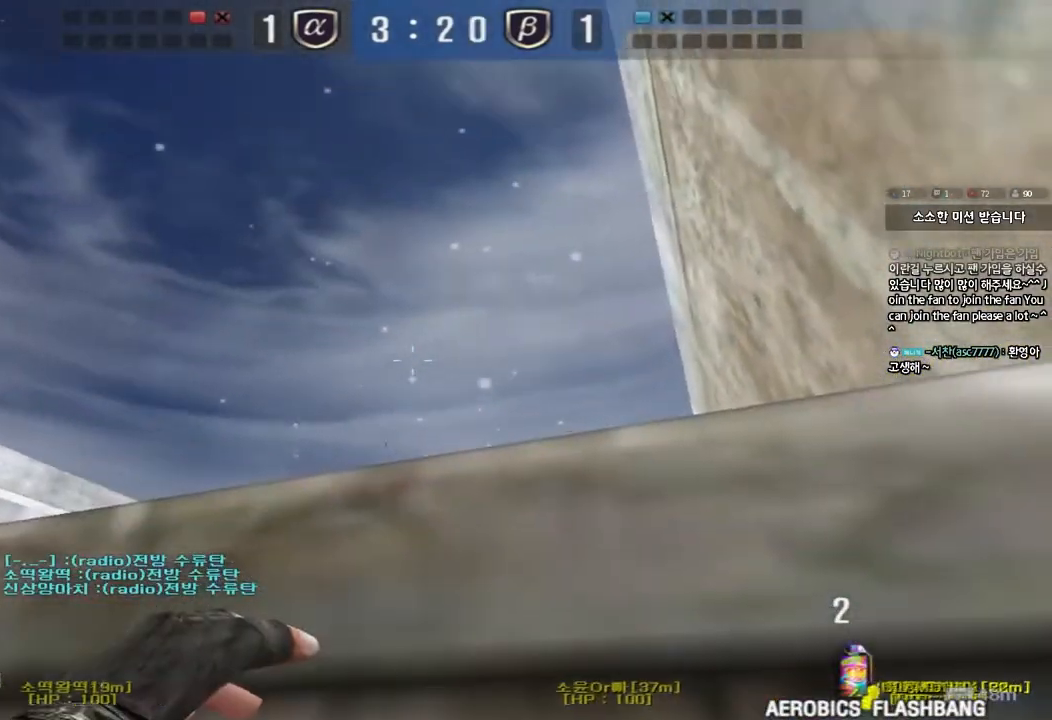
{"keys": ["d", "w"], "events": []}
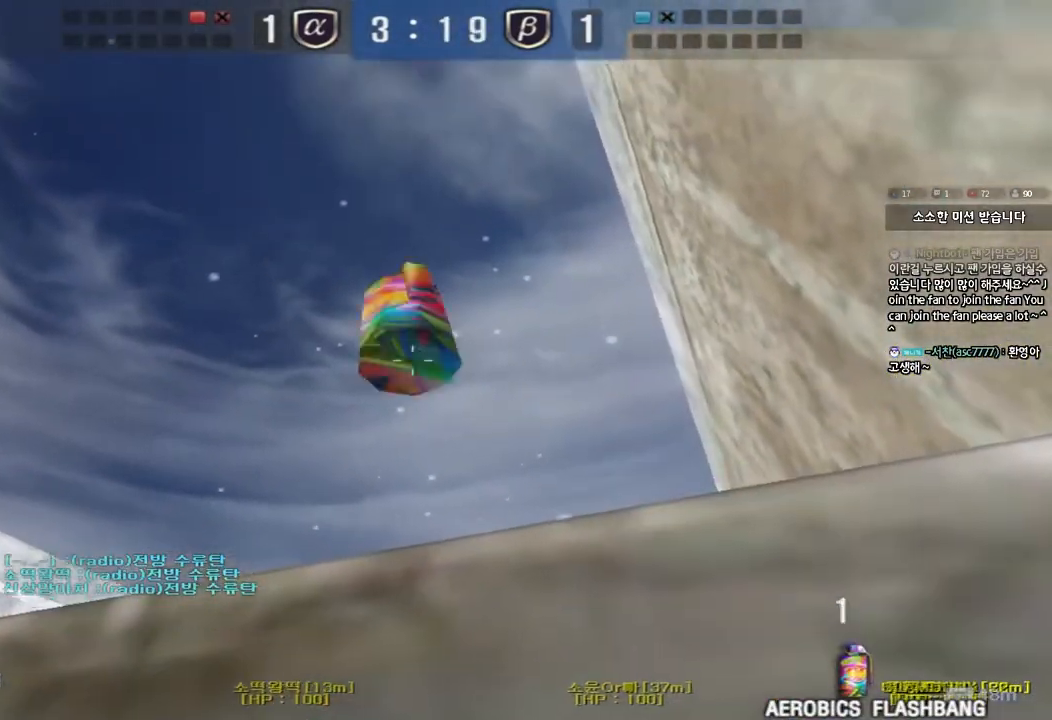
{"keys": ["d", "w"], "events": []}
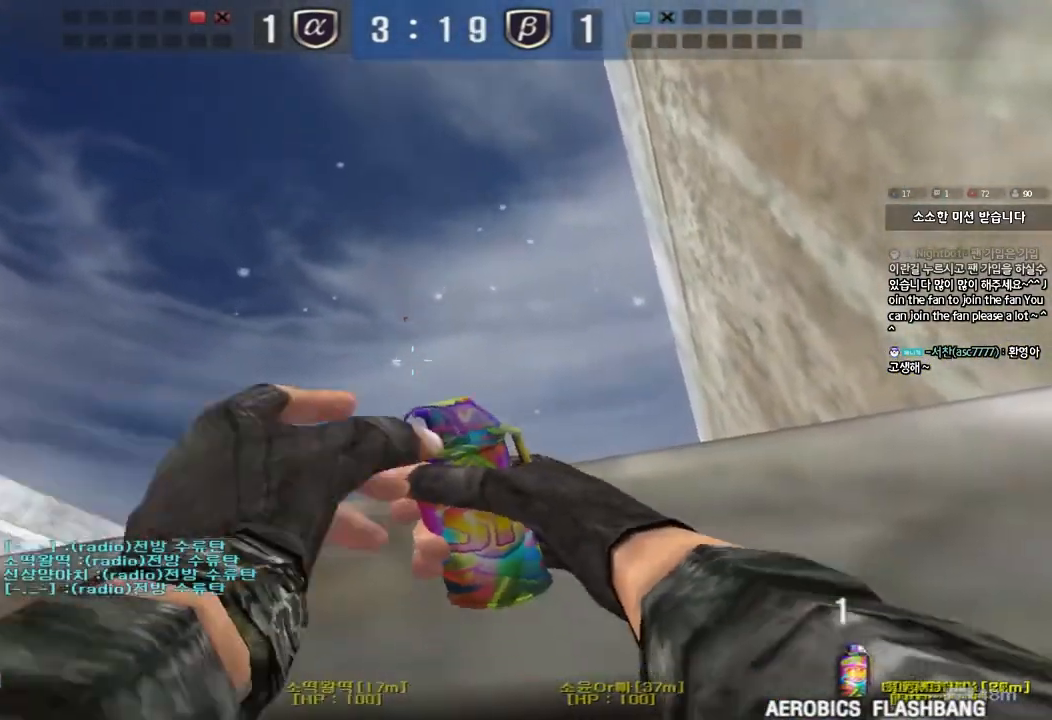
{"keys": ["d", "w"], "events": []}
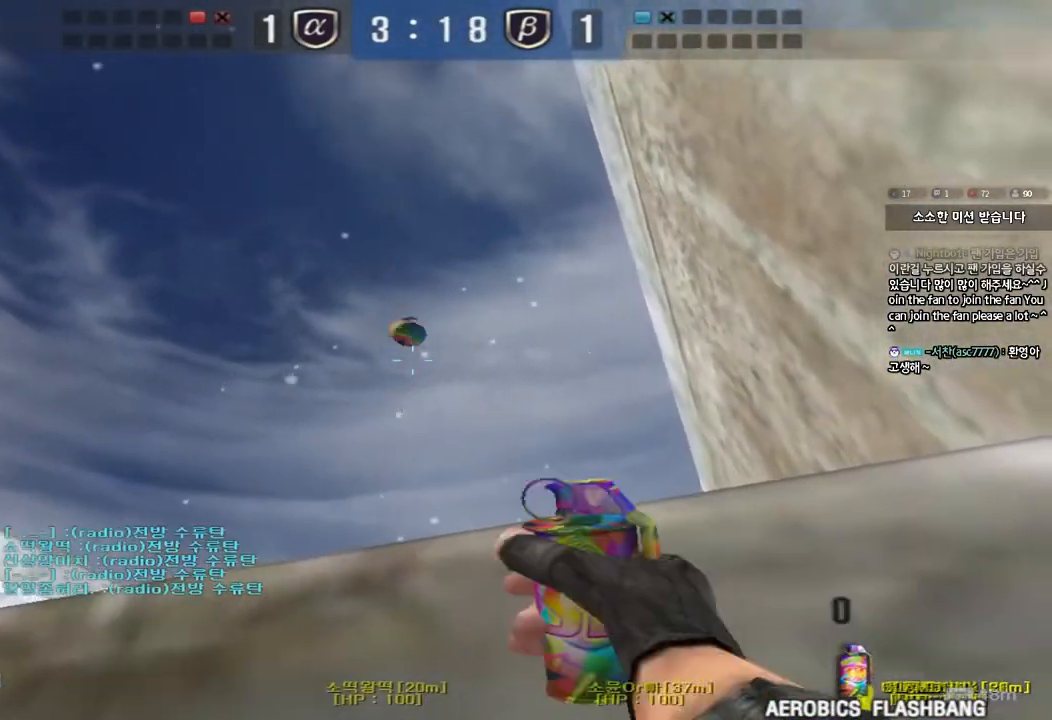
{"keys": ["ctrl"], "events": [[67, "ctrl", "down"], [67, "d", "up"], [83, "w", "up"]]}
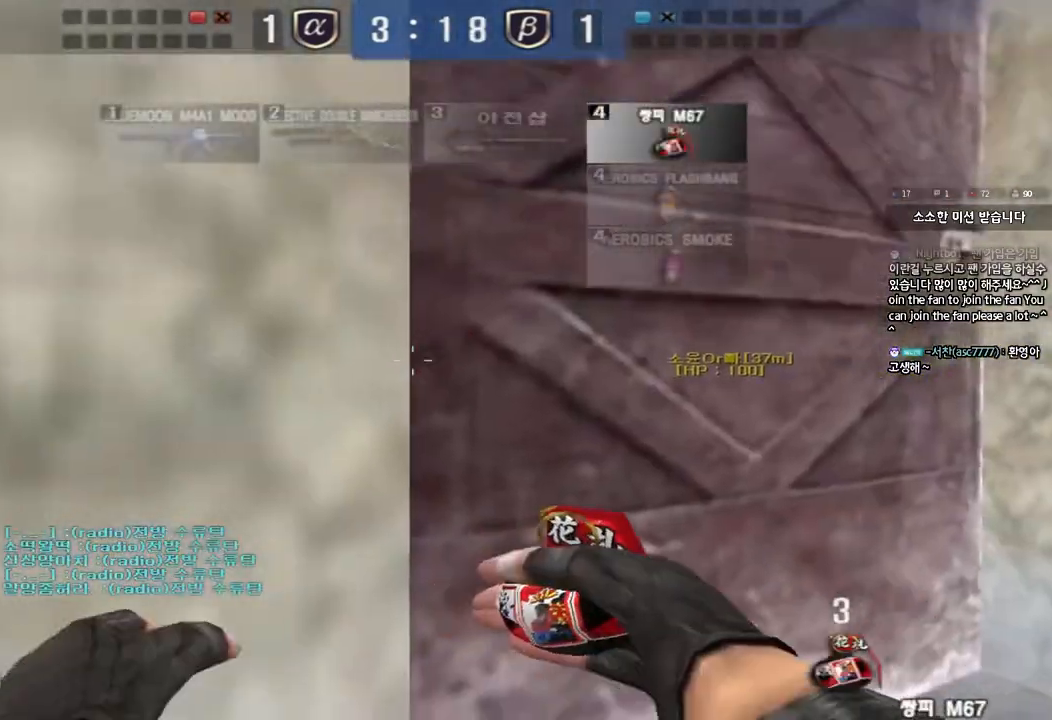
{"keys": ["ctrl"], "events": []}
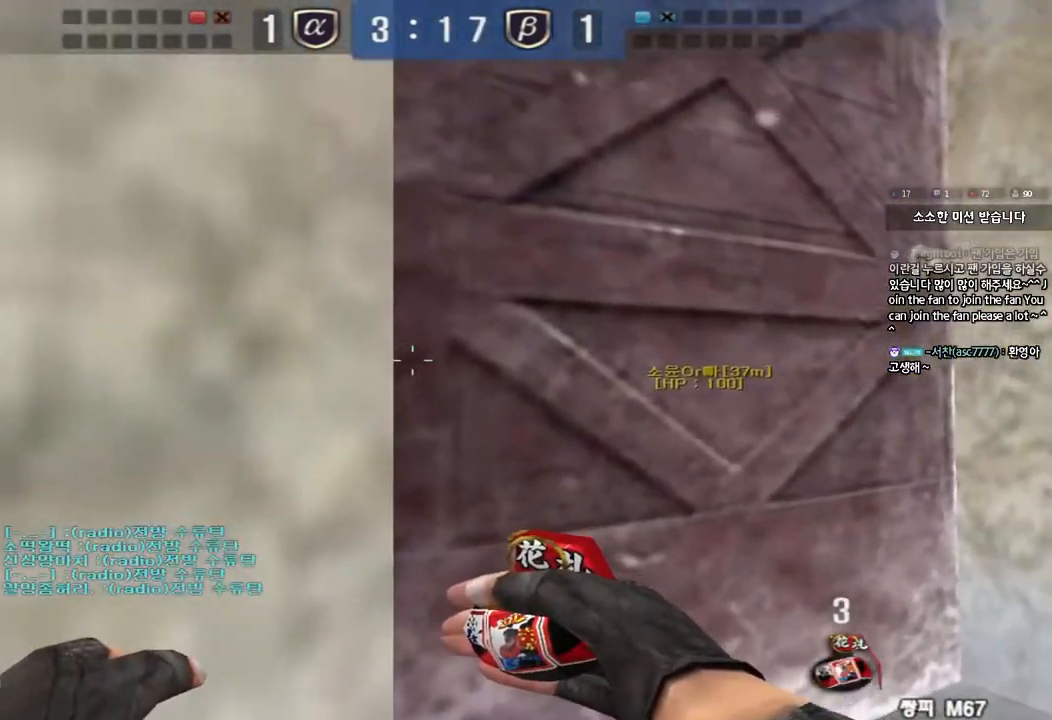
{"keys": [], "events": [[500, "ctrl", "up"]]}
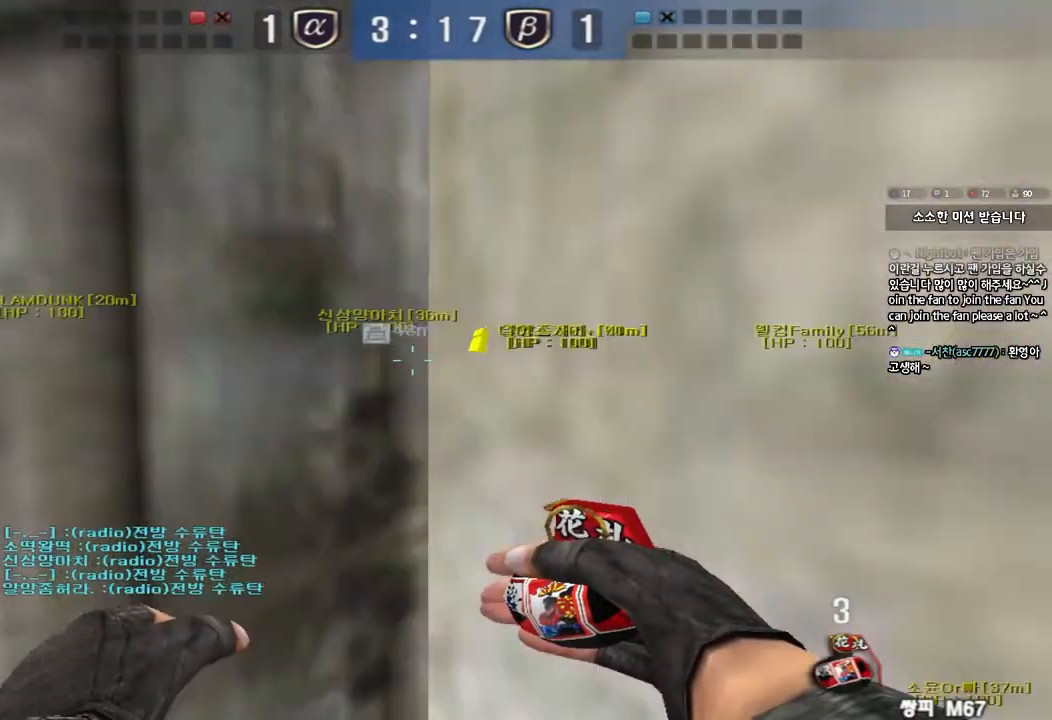
{"keys": [], "events": [[233, "space", "down"], [400, "space", "up"]]}
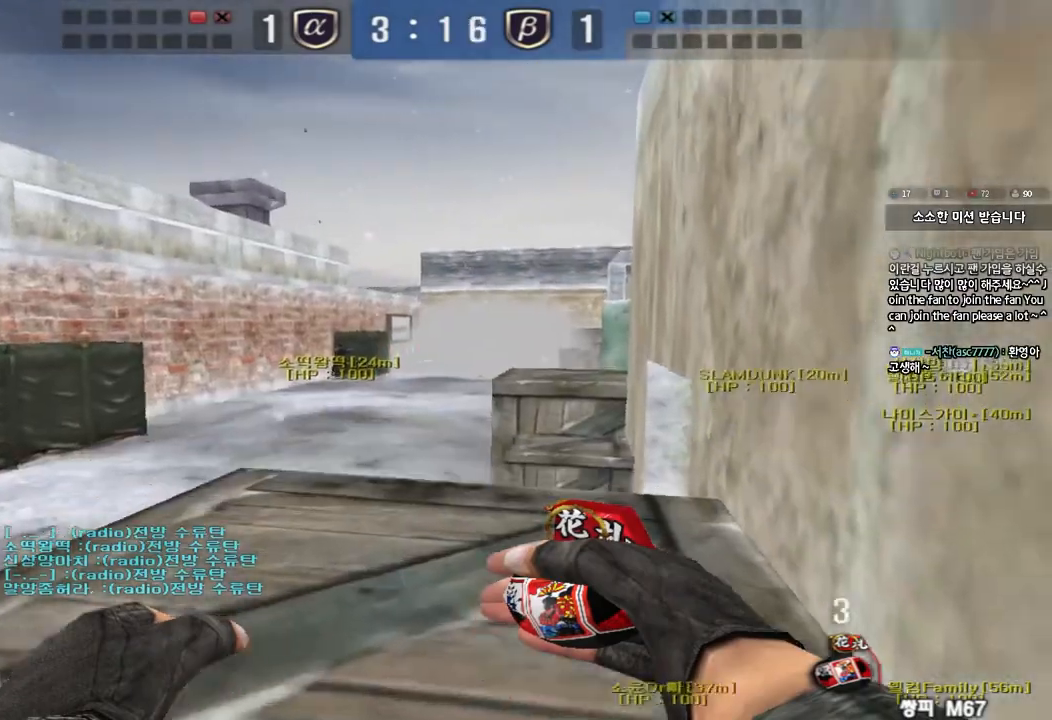
{"keys": ["a", "w"], "events": [[417, "a", "down"], [433, "w", "down"]]}
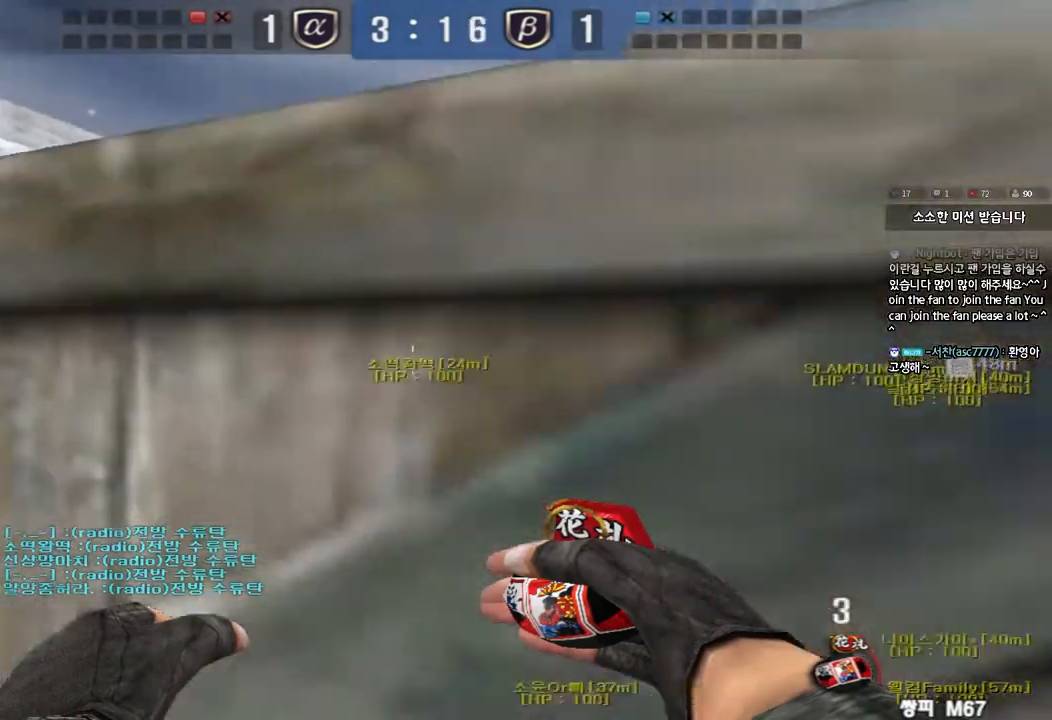
{"keys": ["d", "w"], "events": [[350, "a", "up"], [417, "d", "down"]]}
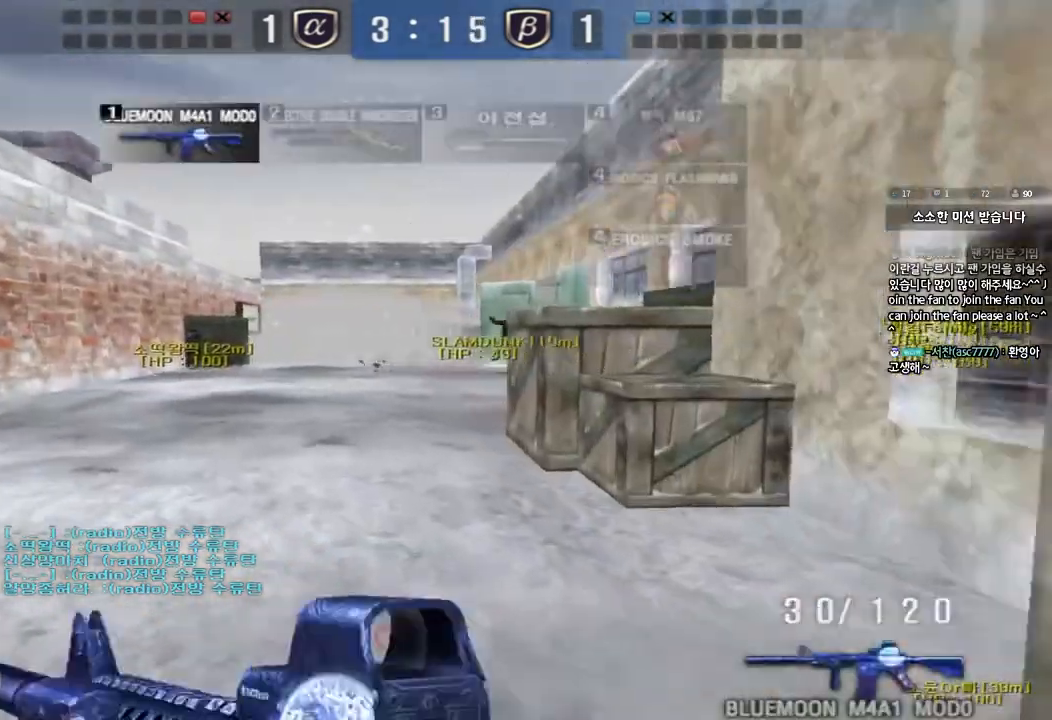
{"keys": ["shift", "w"], "events": [[183, "d", "up"], [217, "a", "down"], [383, "shift", "down"], [400, "w", "up"], [417, "a", "up"], [433, "space", "down"], [500, "space", "up"], [500, "w", "down"]]}
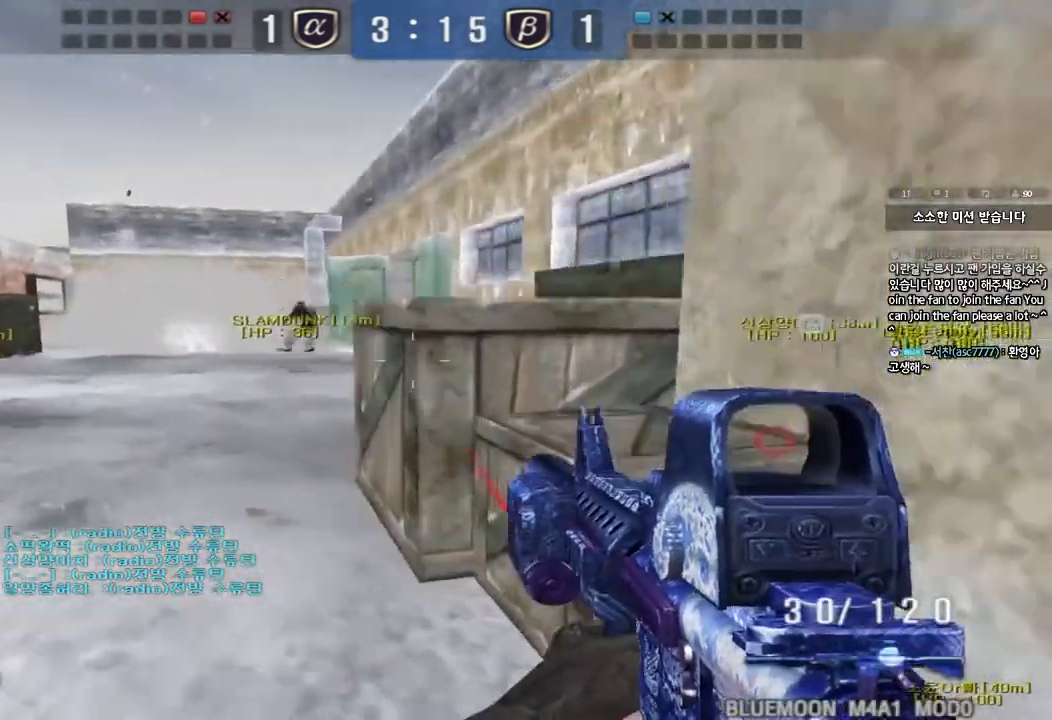
{"keys": ["a", "w"], "events": [[17, "a", "down"], [17, "shift", "up"], [117, "shift", "down"], [233, "shift", "up"], [333, "shift", "down"], [467, "shift", "up"]]}
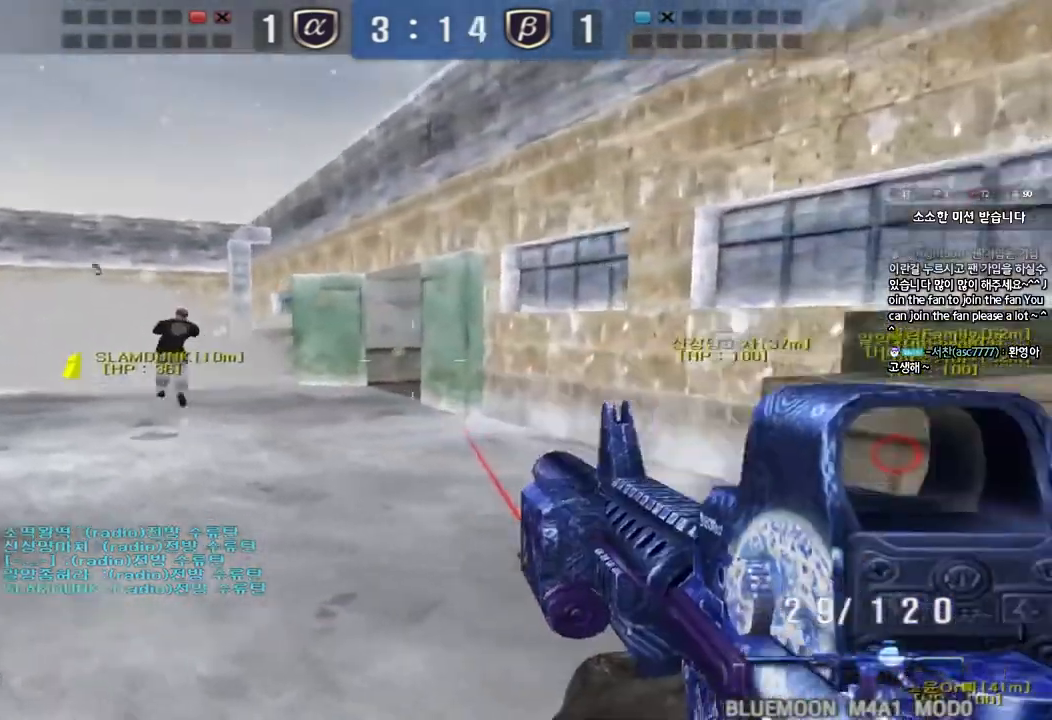
{"keys": ["shift"], "events": [[183, "a", "up"], [183, "shift", "down"], [200, "w", "up"], [217, "space", "down"], [333, "space", "up"]]}
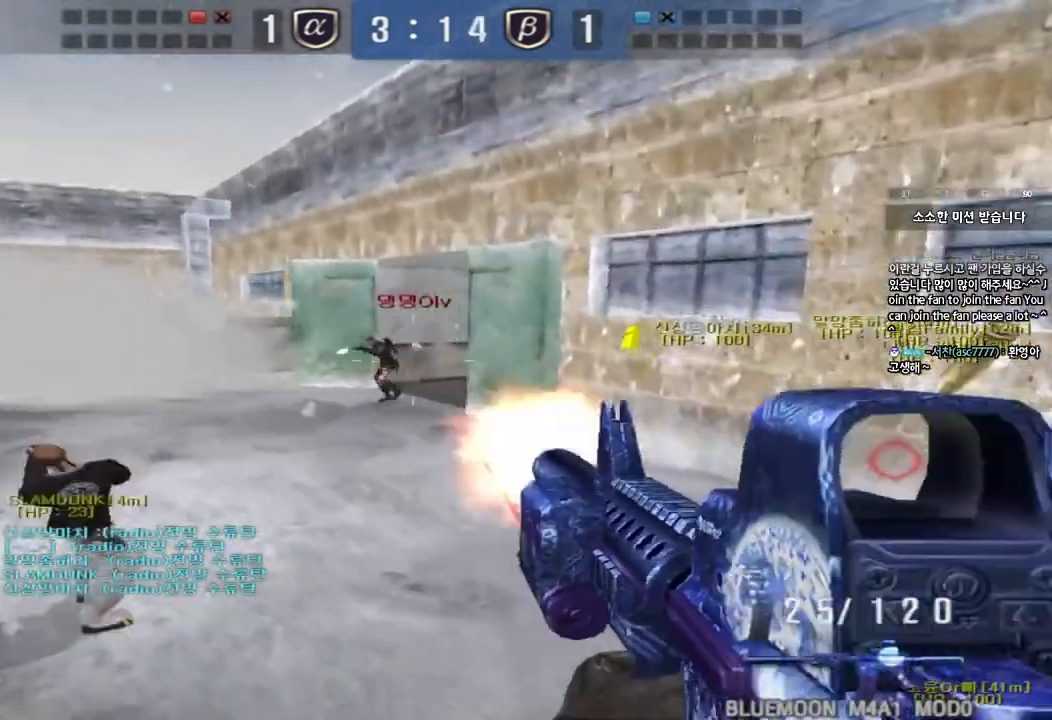
{"keys": ["ctrl", "space"], "events": [[67, "shift", "up"], [250, "d", "down"], [250, "w", "down"], [450, "ctrl", "down"], [467, "d", "up"], [467, "w", "up"], [483, "space", "down"]]}
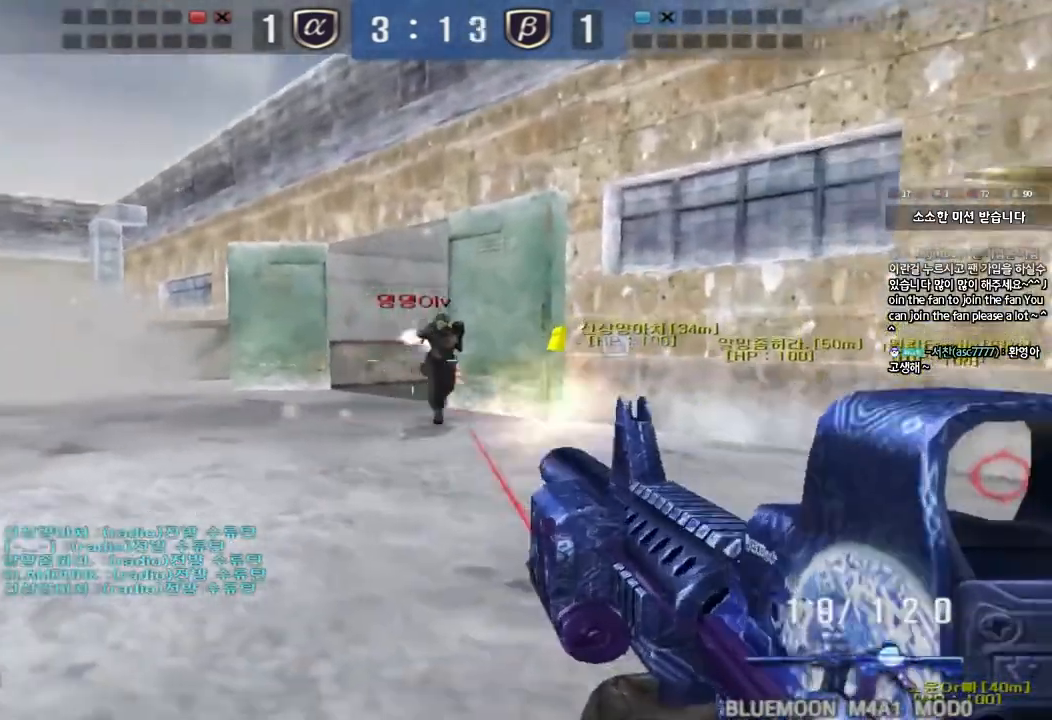
{"keys": ["a", "s"], "events": [[83, "ctrl", "up"], [83, "s", "down"], [100, "space", "up"], [117, "a", "down"], [150, "ctrl", "down"], [350, "ctrl", "up"]]}
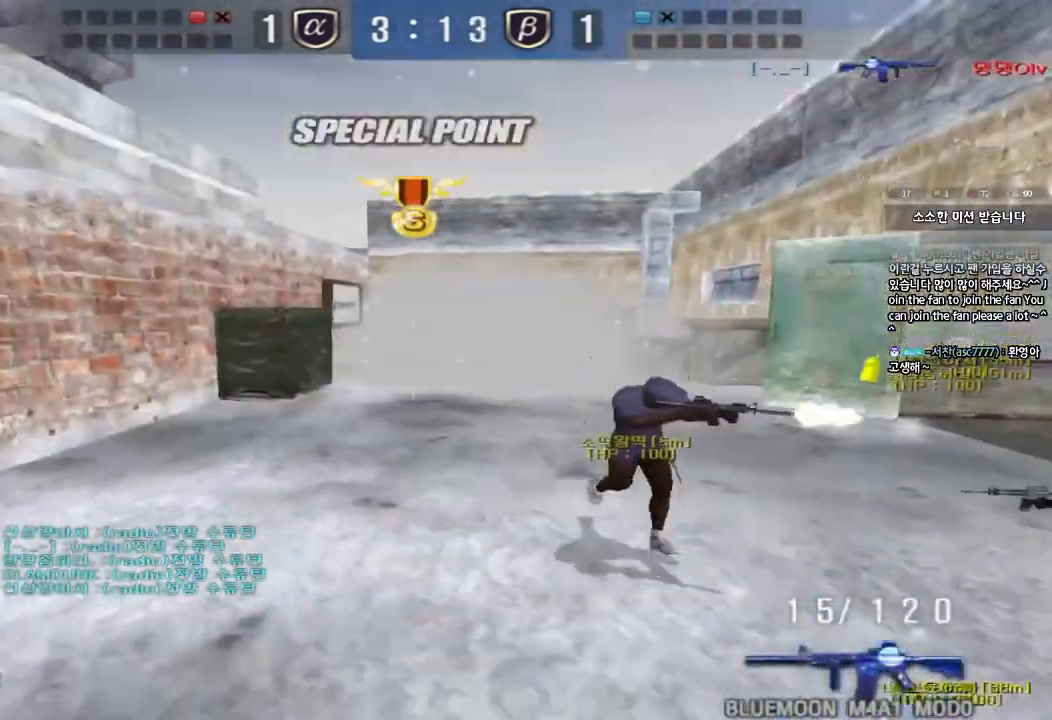
{"keys": ["d"], "events": [[383, "a", "up"], [400, "d", "down"], [400, "s", "up"]]}
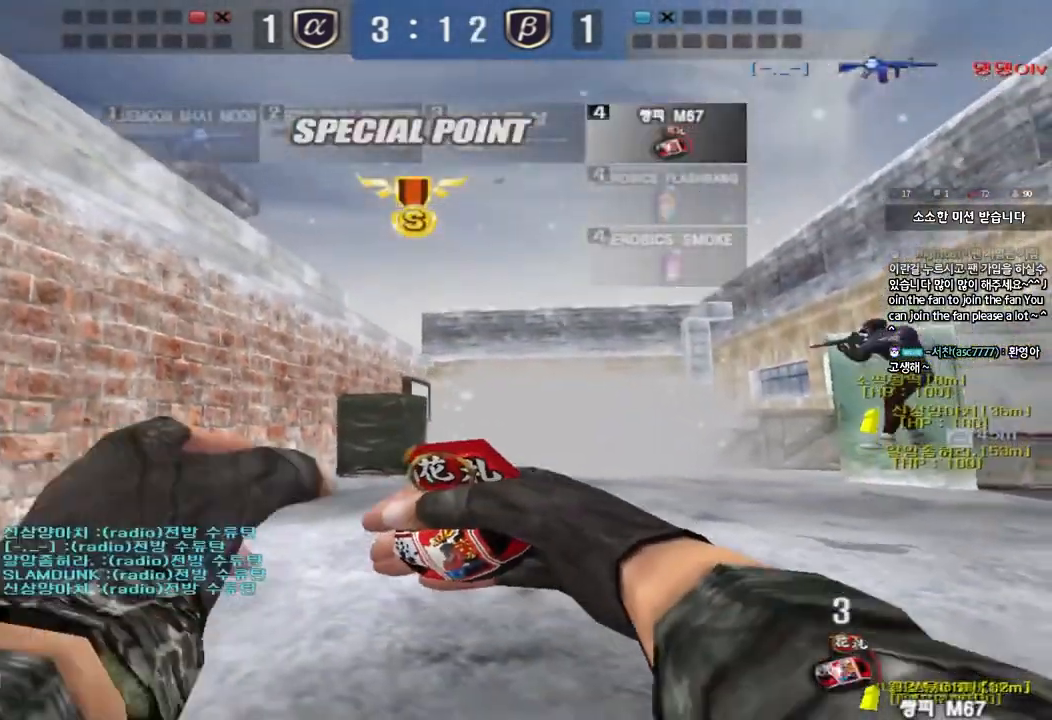
{"keys": ["d", "w"], "events": [[17, "w", "down"]]}
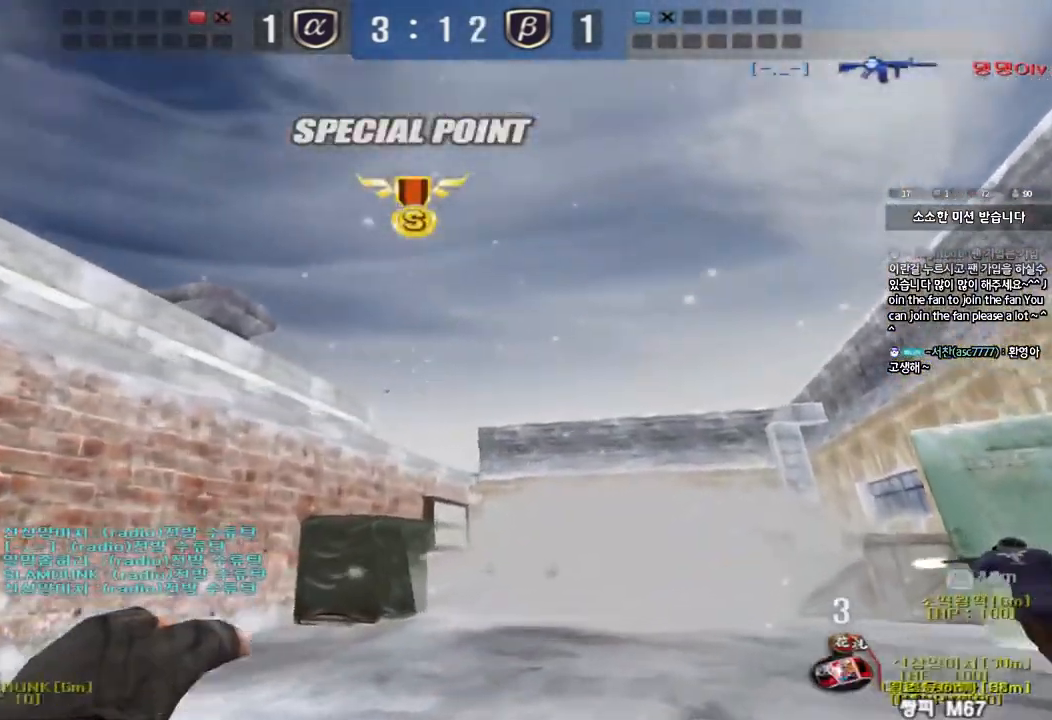
{"keys": ["a", "s"], "events": [[33, "d", "up"], [33, "space", "down"], [33, "w", "up"], [117, "a", "down"], [117, "s", "down"], [150, "space", "up"]]}
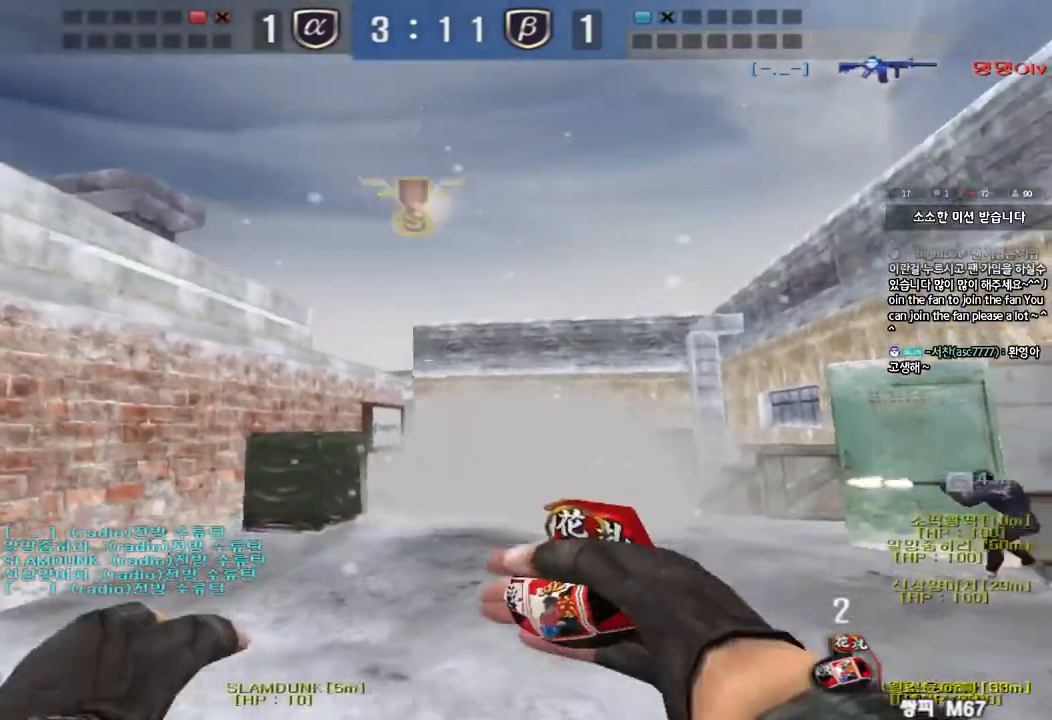
{"keys": ["w"], "events": [[117, "s", "up"], [217, "w", "down"], [267, "a", "up"]]}
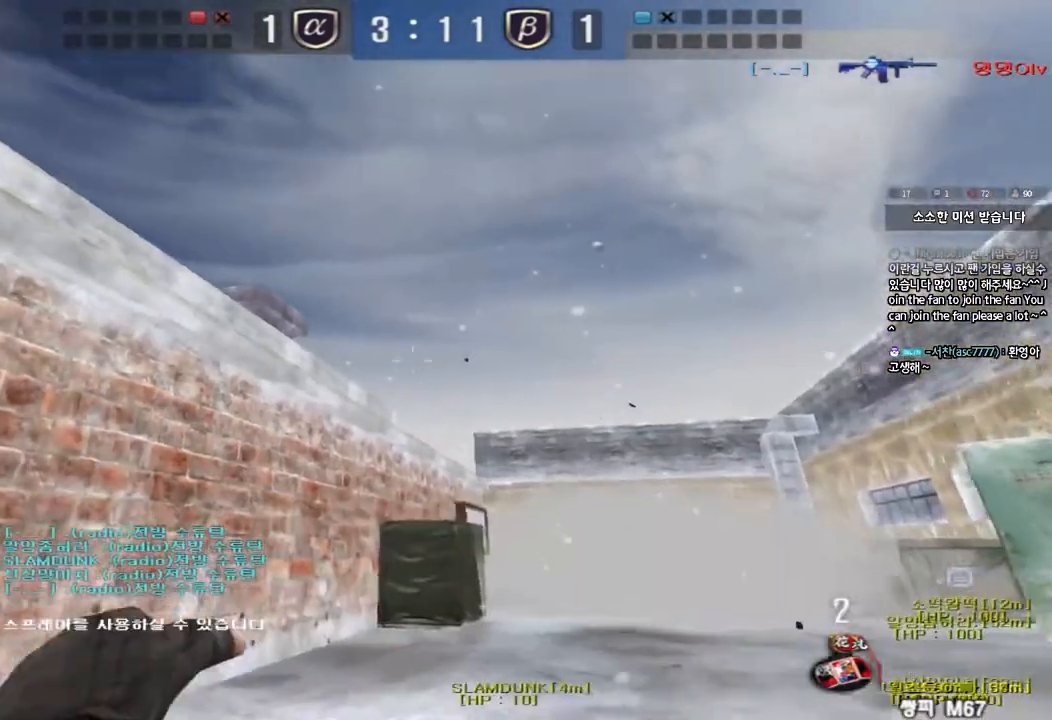
{"keys": ["s"], "events": [[50, "space", "down"], [83, "w", "up"], [183, "s", "down"], [183, "space", "up"], [283, "a", "down"], [350, "a", "up"]]}